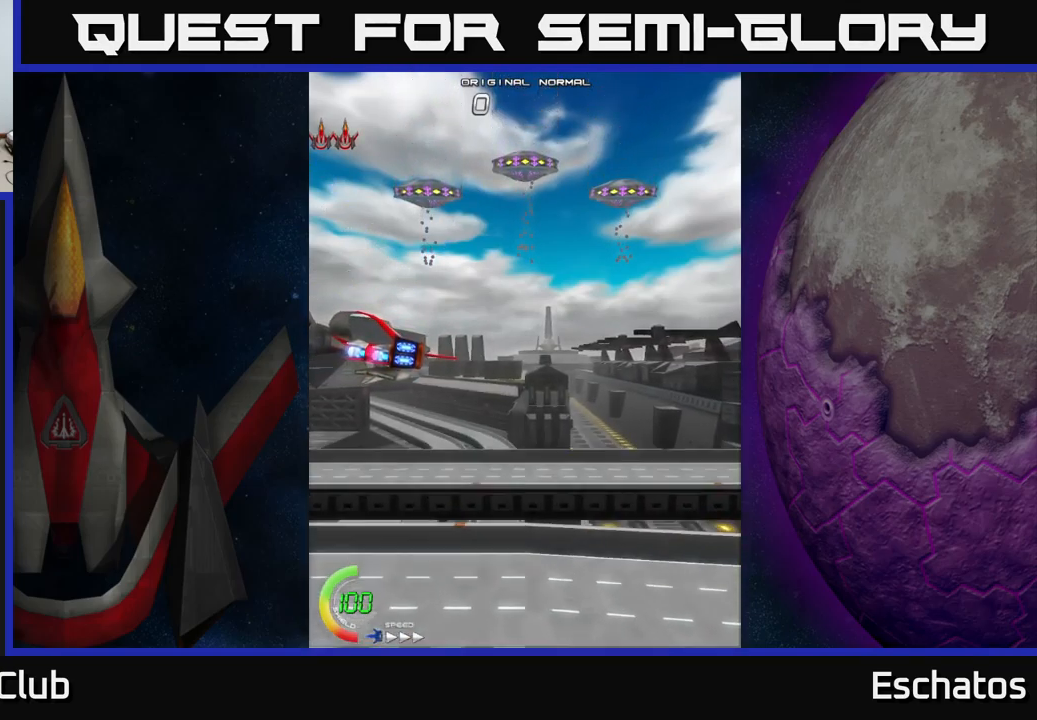
Gameplay with a controller (Xbox layout); each line is a JSON object with the inputs held at the frame after it. "events" lists button and stick changes between this image and that frame as [ms after this image, input, new state], when the widget could be followed in between. Not read: L1.
{"buttons": ["A", "DPAD_UP"], "left_stick": "center", "right_stick": "center", "events": [[34, "DPAD_UP", "down"], [50, "A", "down"], [134, "DPAD_RIGHT", "up"]]}
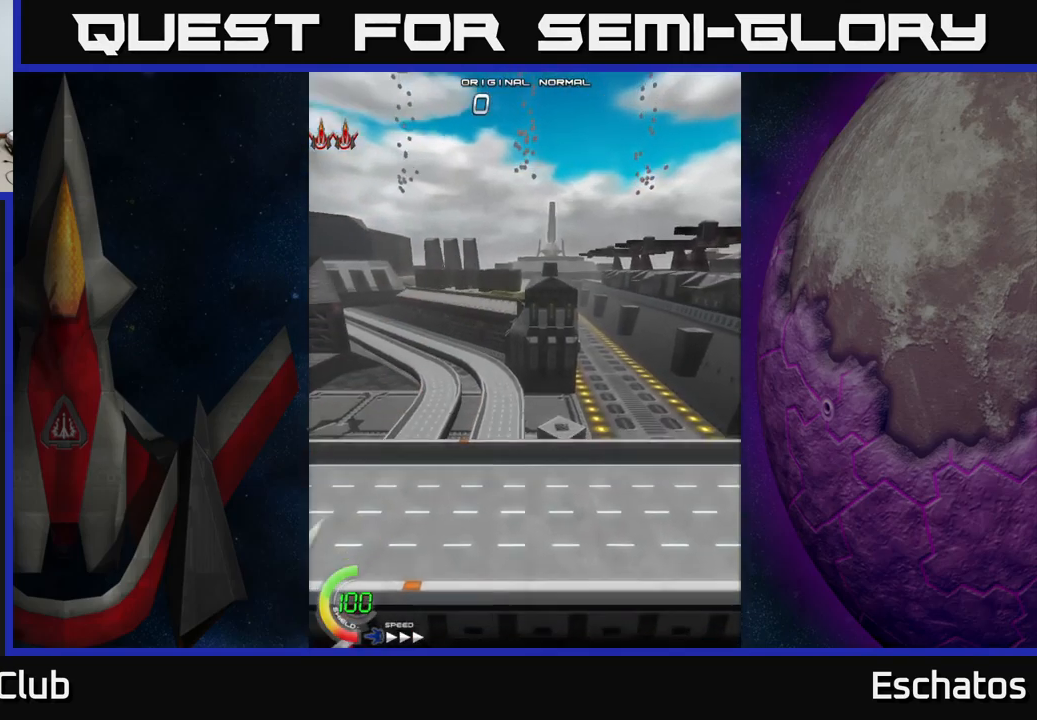
{"buttons": ["A", "DPAD_UP"], "left_stick": "center", "right_stick": "center", "events": [[34, "DPAD_RIGHT", "down"], [200, "DPAD_RIGHT", "up"]]}
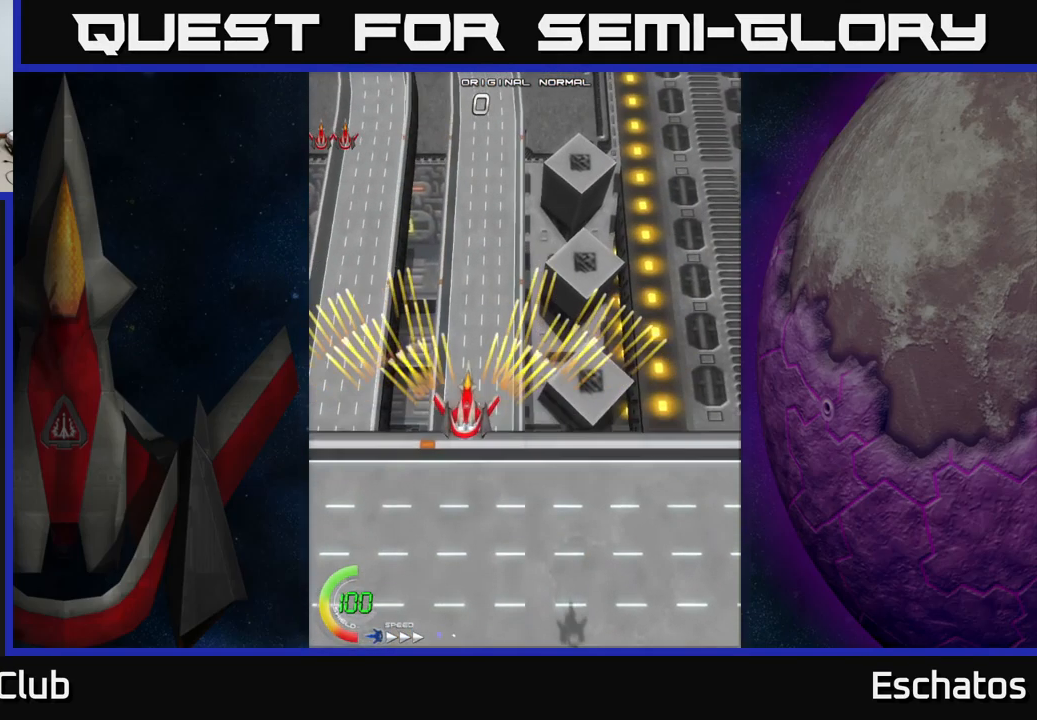
{"buttons": ["A", "DPAD_LEFT"], "left_stick": "center", "right_stick": "center", "events": [[317, "DPAD_RIGHT", "down"], [400, "DPAD_RIGHT", "up"], [467, "DPAD_UP", "up"], [484, "DPAD_LEFT", "down"]]}
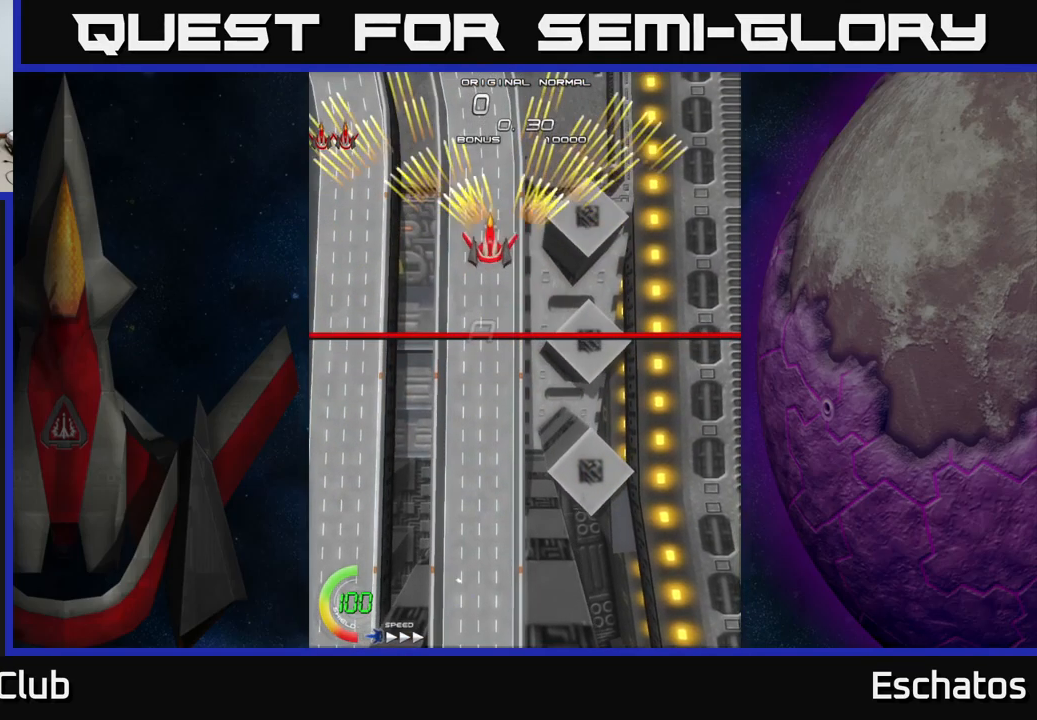
{"buttons": ["A", "DPAD_DOWN", "DPAD_LEFT"], "left_stick": "center", "right_stick": "center", "events": [[50, "DPAD_DOWN", "down"], [134, "DPAD_LEFT", "up"], [167, "DPAD_RIGHT", "down"], [400, "DPAD_RIGHT", "up"], [467, "DPAD_LEFT", "down"]]}
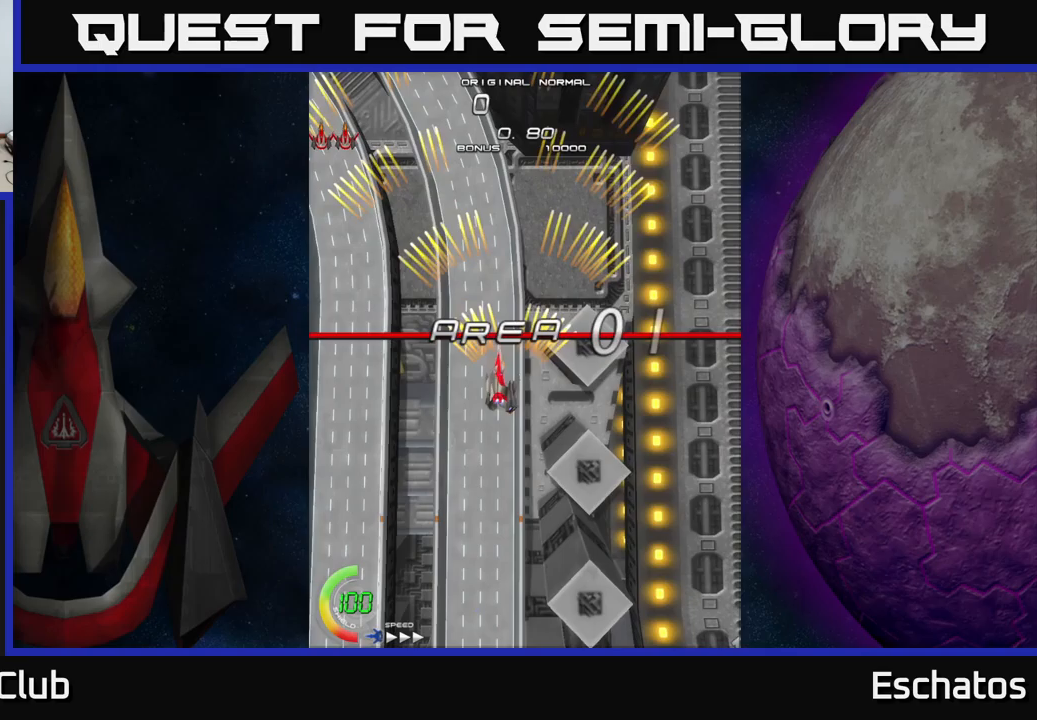
{"buttons": ["A", "DPAD_DOWN", "DPAD_RIGHT"], "left_stick": "center", "right_stick": "center", "events": [[33, "DPAD_DOWN", "up"], [133, "DPAD_UP", "down"], [150, "DPAD_LEFT", "up"], [400, "DPAD_RIGHT", "down"], [433, "DPAD_UP", "up"], [500, "DPAD_DOWN", "down"]]}
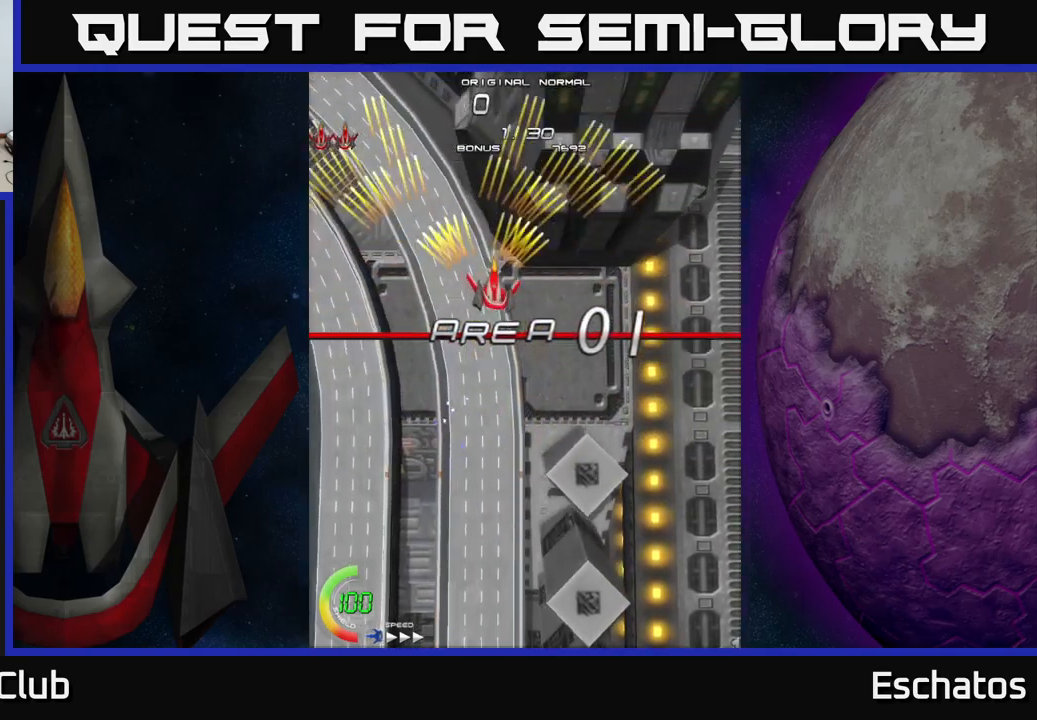
{"buttons": ["DPAD_UP", "DPAD_LEFT"], "left_stick": "center", "right_stick": "center", "events": [[67, "DPAD_RIGHT", "up"], [300, "DPAD_DOWN", "up"], [300, "DPAD_RIGHT", "down"], [350, "DPAD_RIGHT", "up"], [383, "DPAD_UP", "down"], [450, "DPAD_LEFT", "down"], [467, "A", "up"]]}
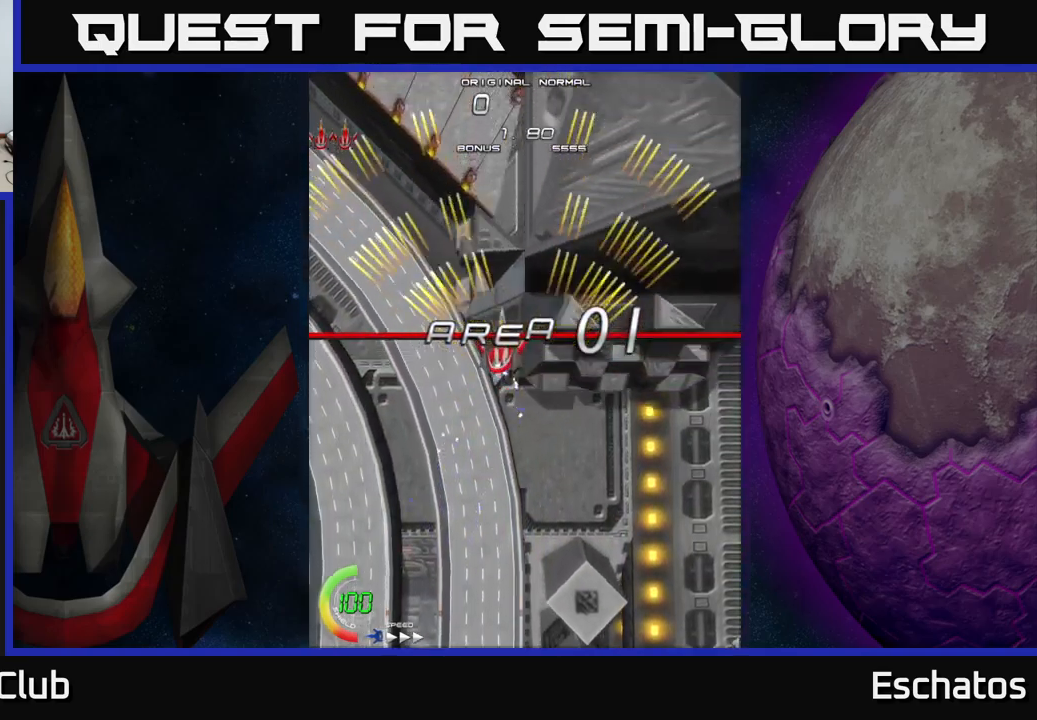
{"buttons": ["A"], "left_stick": "center", "right_stick": "center", "events": [[33, "DPAD_LEFT", "up"], [133, "A", "down"], [217, "DPAD_UP", "up"]]}
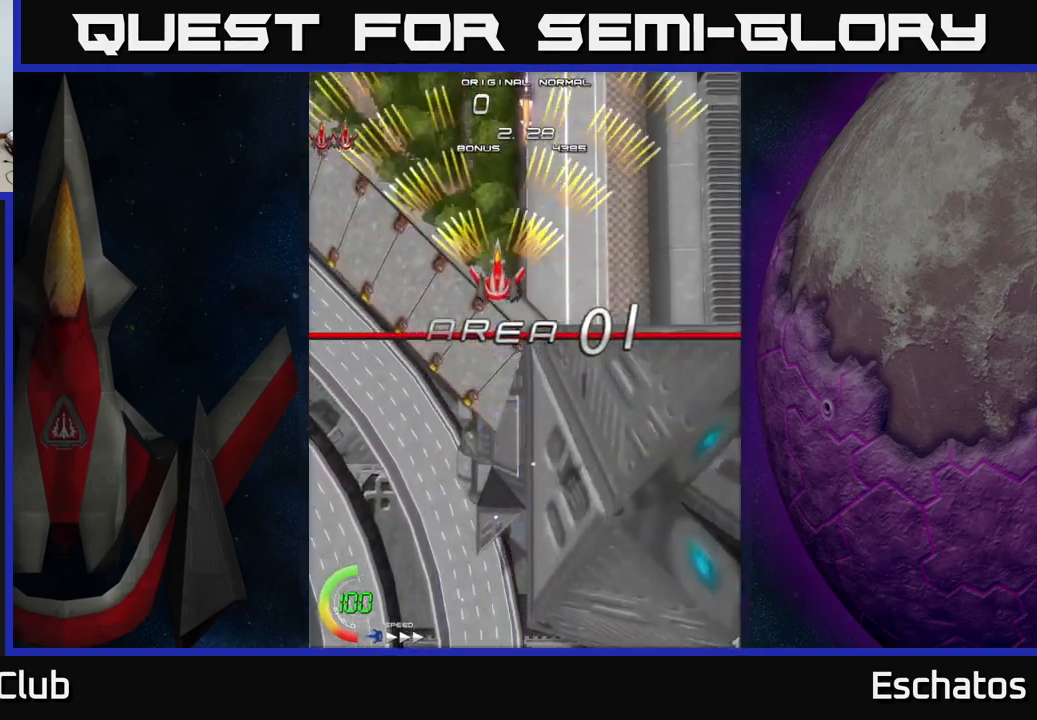
{"buttons": ["A", "DPAD_RIGHT"], "left_stick": "center", "right_stick": "center", "events": [[500, "DPAD_RIGHT", "down"]]}
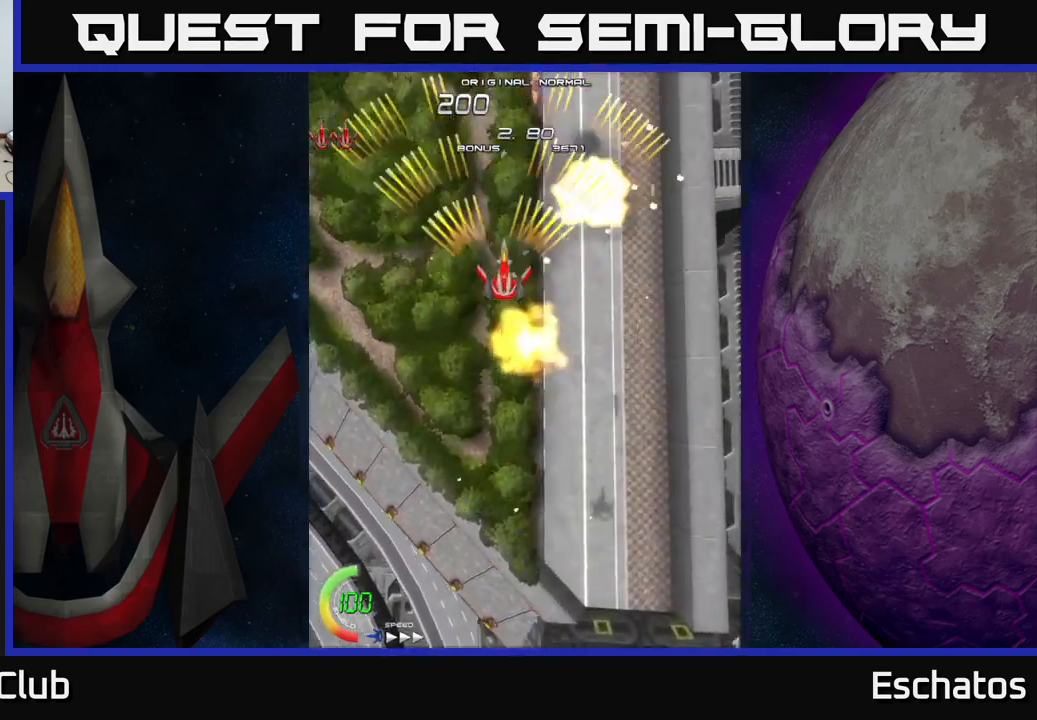
{"buttons": ["A", "DPAD_RIGHT"], "left_stick": "center", "right_stick": "center", "events": [[167, "DPAD_DOWN", "down"], [183, "DPAD_RIGHT", "up"], [217, "DPAD_LEFT", "down"], [233, "DPAD_DOWN", "up"], [400, "DPAD_LEFT", "up"], [433, "DPAD_RIGHT", "down"]]}
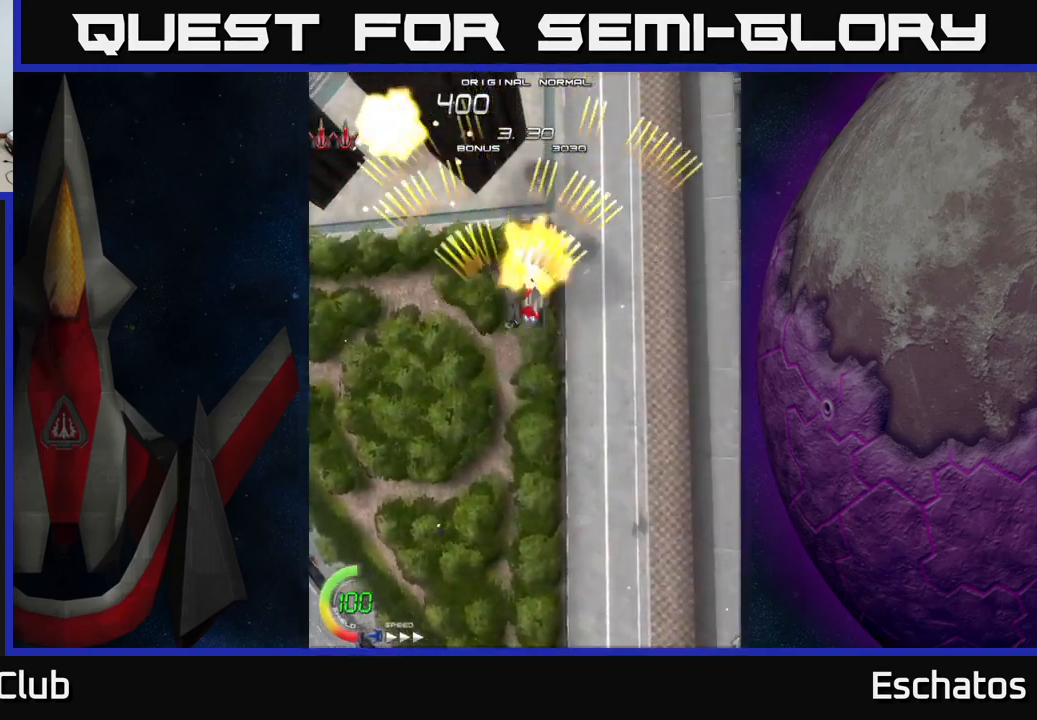
{"buttons": ["A", "DPAD_RIGHT"], "left_stick": "center", "right_stick": "center", "events": [[133, "DPAD_RIGHT", "up"], [167, "DPAD_LEFT", "down"], [333, "DPAD_LEFT", "up"], [367, "DPAD_RIGHT", "down"]]}
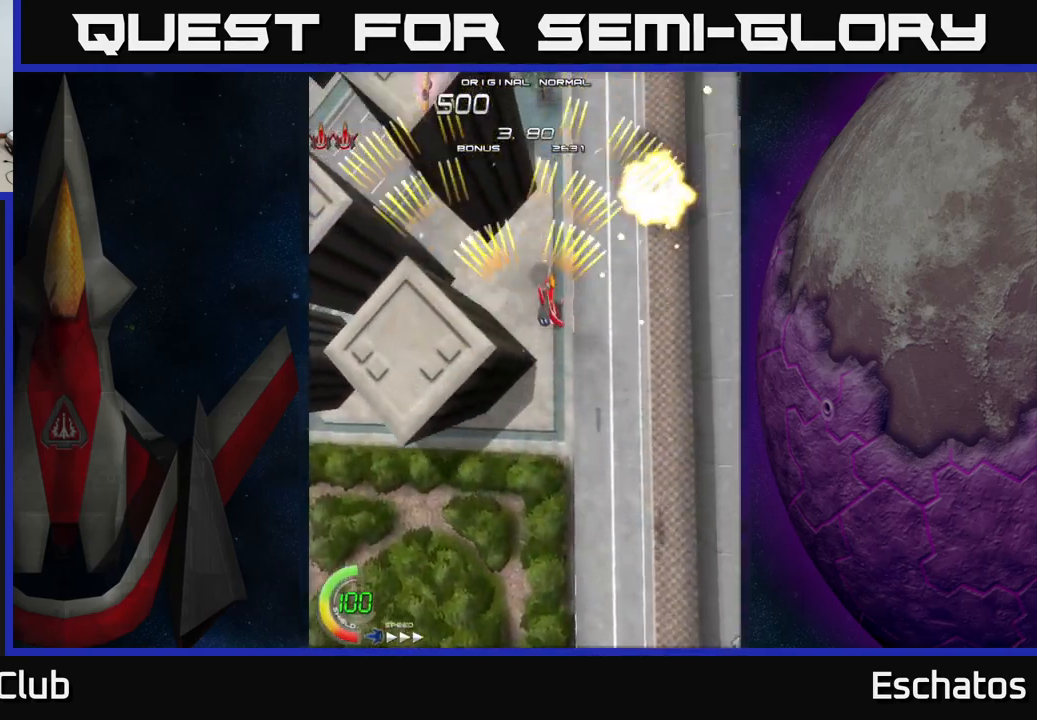
{"buttons": ["A", "DPAD_RIGHT"], "left_stick": "center", "right_stick": "center", "events": [[33, "DPAD_RIGHT", "up"], [83, "DPAD_LEFT", "down"], [300, "DPAD_LEFT", "up"], [317, "DPAD_RIGHT", "down"]]}
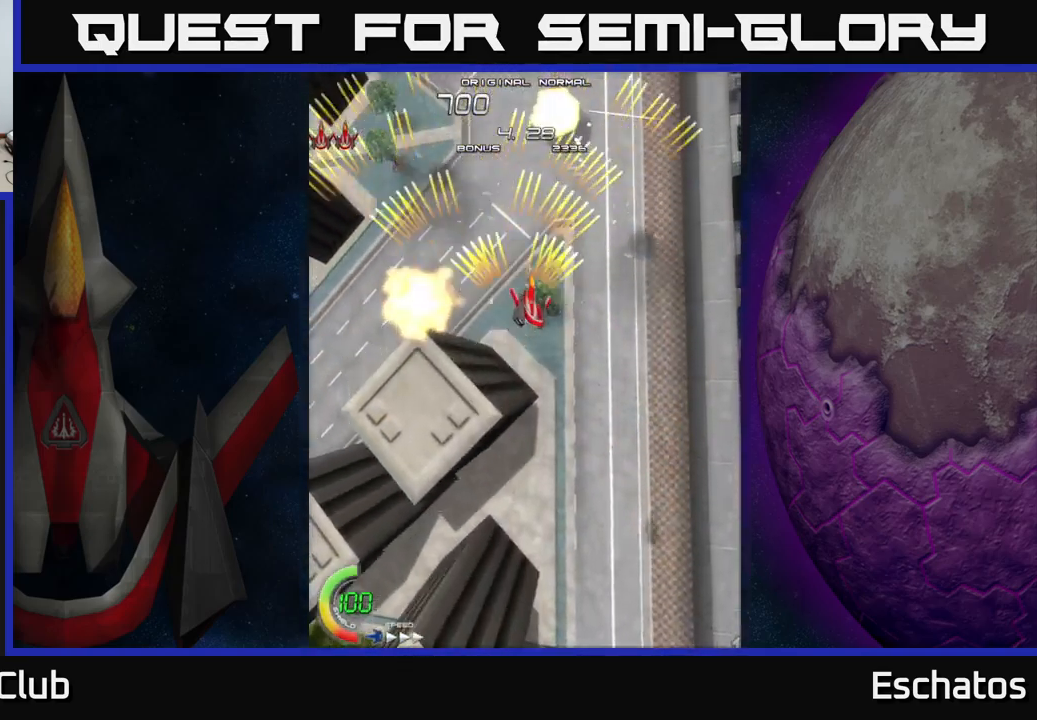
{"buttons": ["A", "DPAD_RIGHT"], "left_stick": "center", "right_stick": "center", "events": [[117, "DPAD_RIGHT", "up"], [150, "DPAD_LEFT", "down"], [400, "DPAD_LEFT", "up"], [417, "DPAD_RIGHT", "down"]]}
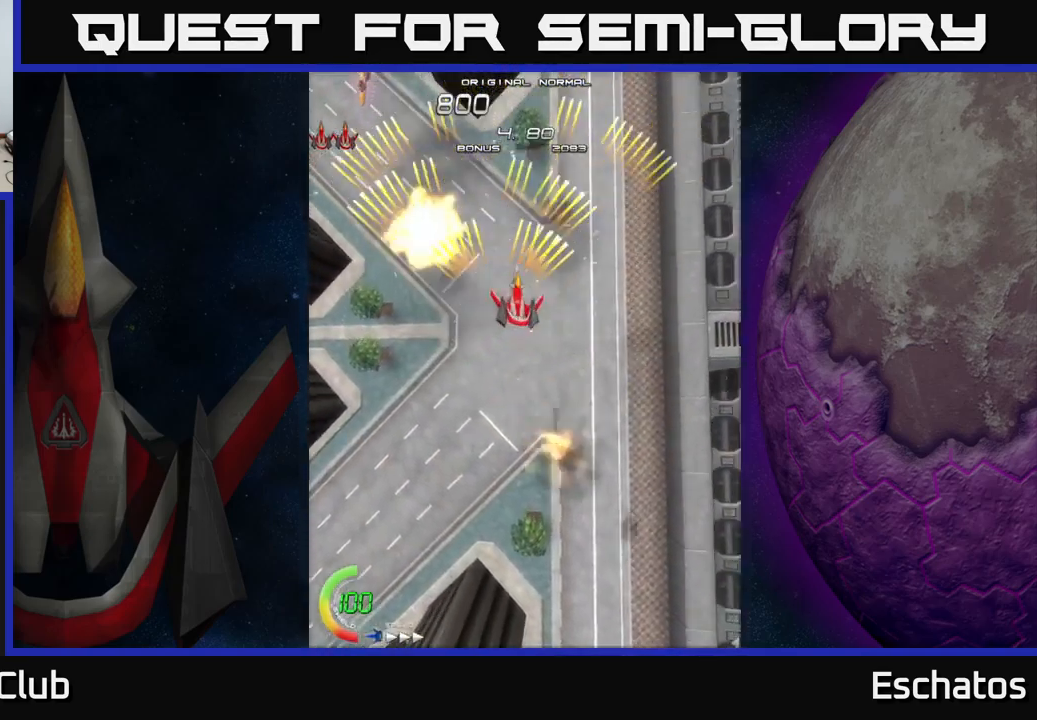
{"buttons": ["A", "DPAD_LEFT"], "left_stick": "center", "right_stick": "center", "events": [[217, "DPAD_RIGHT", "up"], [267, "DPAD_LEFT", "down"]]}
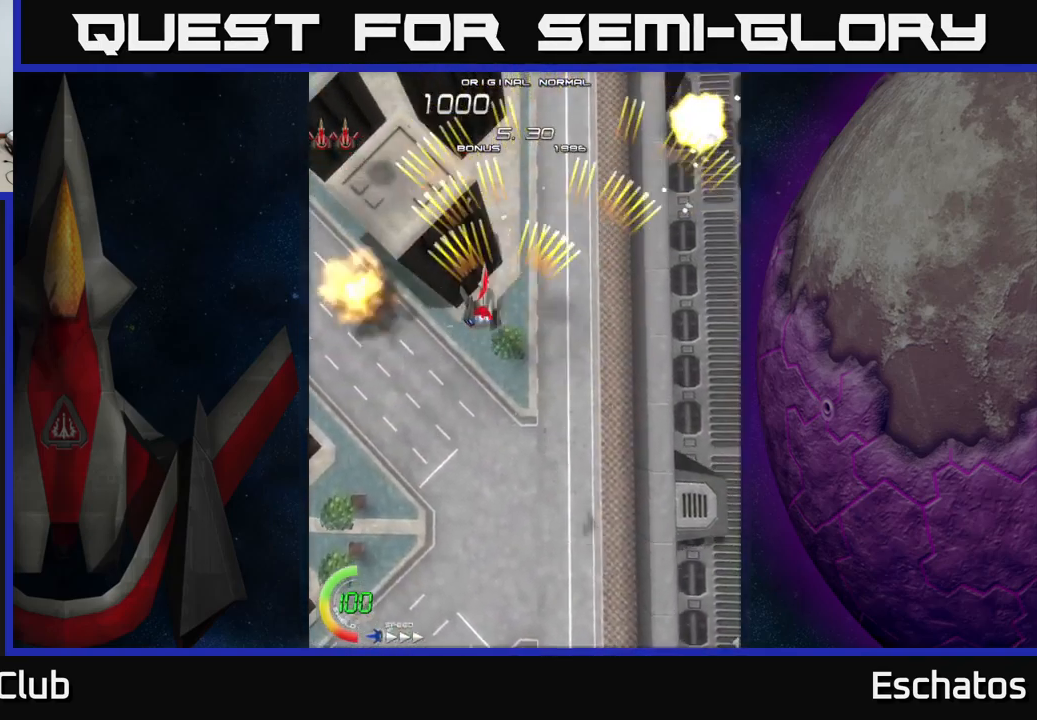
{"buttons": ["A", "DPAD_LEFT"], "left_stick": "center", "right_stick": "center", "events": [[33, "DPAD_LEFT", "up"], [50, "DPAD_RIGHT", "down"], [300, "DPAD_RIGHT", "up"], [317, "DPAD_LEFT", "down"]]}
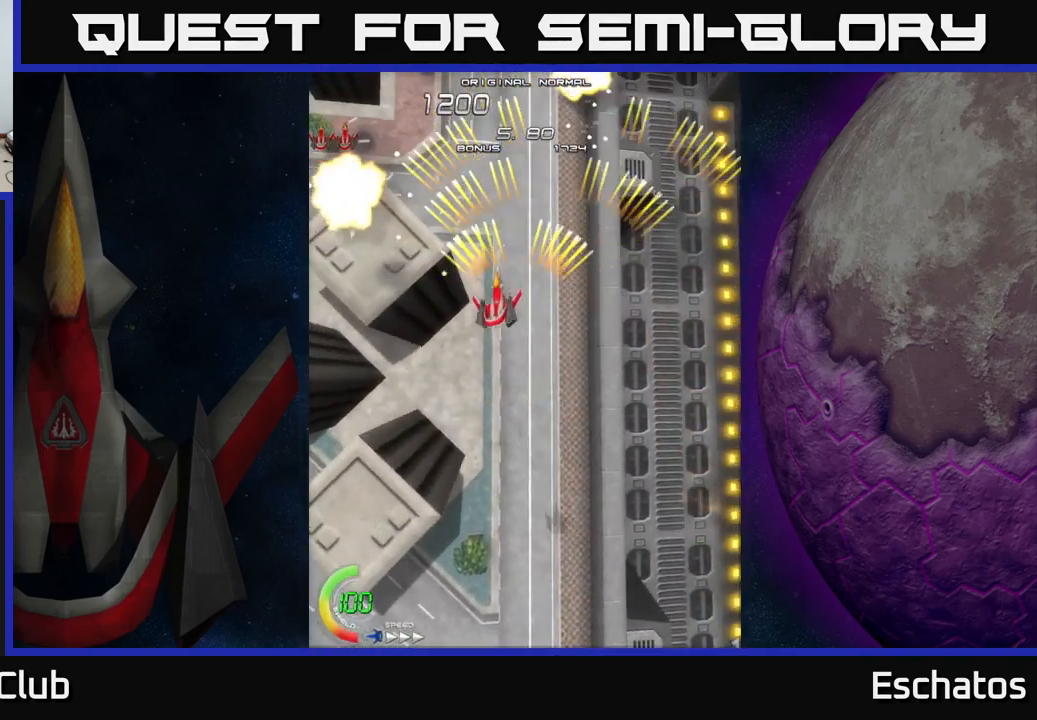
{"buttons": ["A", "DPAD_LEFT"], "left_stick": "center", "right_stick": "center", "events": [[83, "DPAD_LEFT", "up"], [99, "DPAD_RIGHT", "down"], [316, "DPAD_RIGHT", "up"], [349, "DPAD_LEFT", "down"]]}
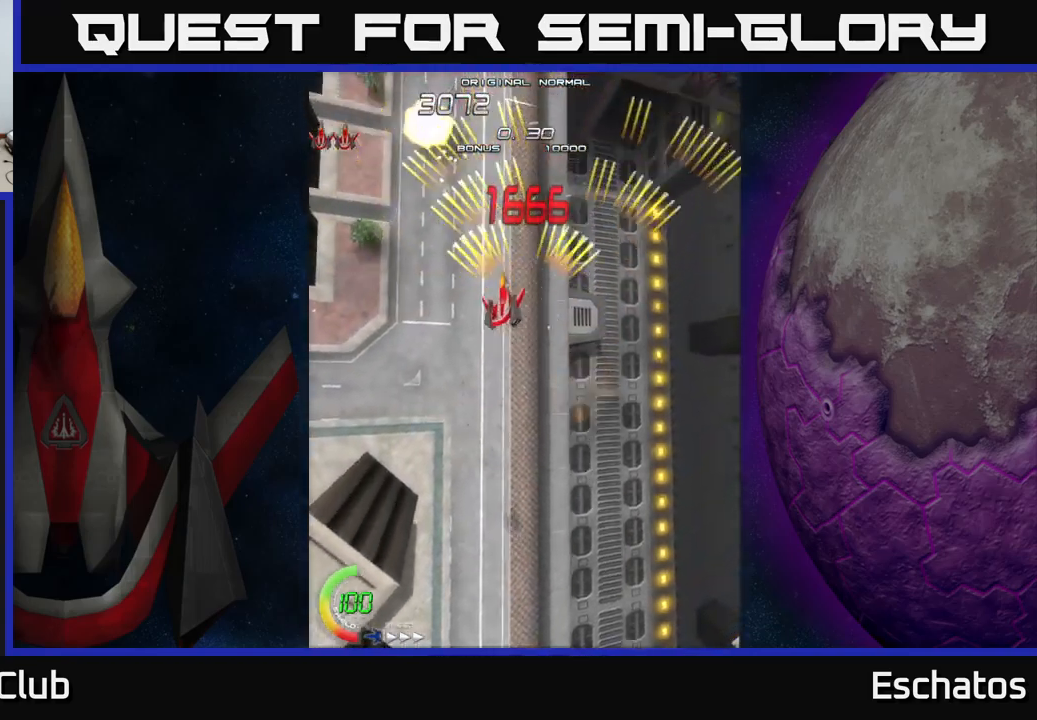
{"buttons": ["A", "DPAD_LEFT"], "left_stick": "center", "right_stick": "center", "events": [[83, "DPAD_LEFT", "up"], [100, "DPAD_RIGHT", "down"], [150, "DPAD_UP", "down"], [283, "DPAD_RIGHT", "up"], [317, "DPAD_LEFT", "down"], [367, "DPAD_UP", "up"]]}
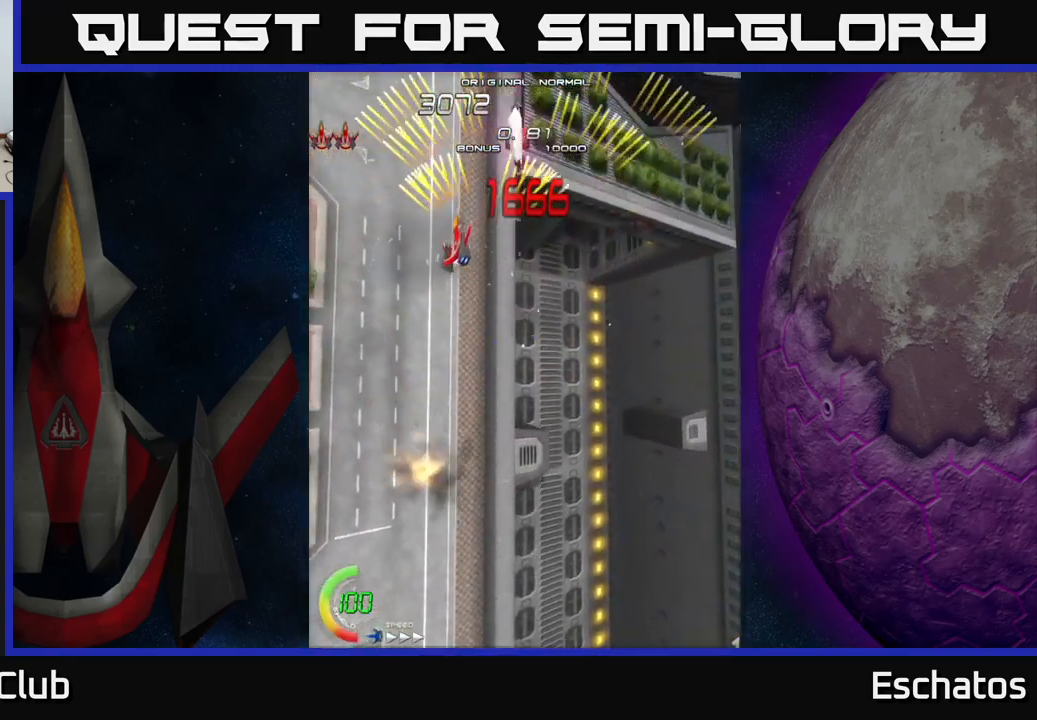
{"buttons": ["A", "DPAD_RIGHT"], "left_stick": "center", "right_stick": "center", "events": [[17, "DPAD_LEFT", "up"], [33, "DPAD_RIGHT", "down"], [283, "DPAD_RIGHT", "up"], [317, "DPAD_LEFT", "down"], [467, "DPAD_LEFT", "up"], [500, "DPAD_RIGHT", "down"]]}
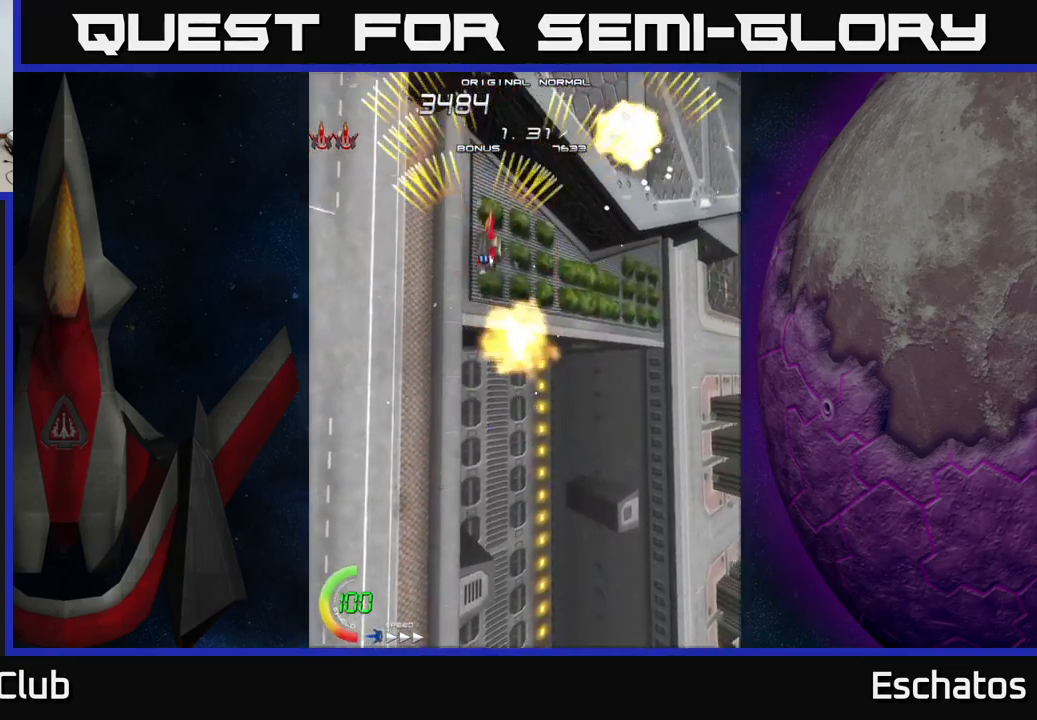
{"buttons": ["A", "DPAD_LEFT"], "left_stick": "center", "right_stick": "center", "events": [[250, "DPAD_RIGHT", "up"], [283, "DPAD_LEFT", "down"]]}
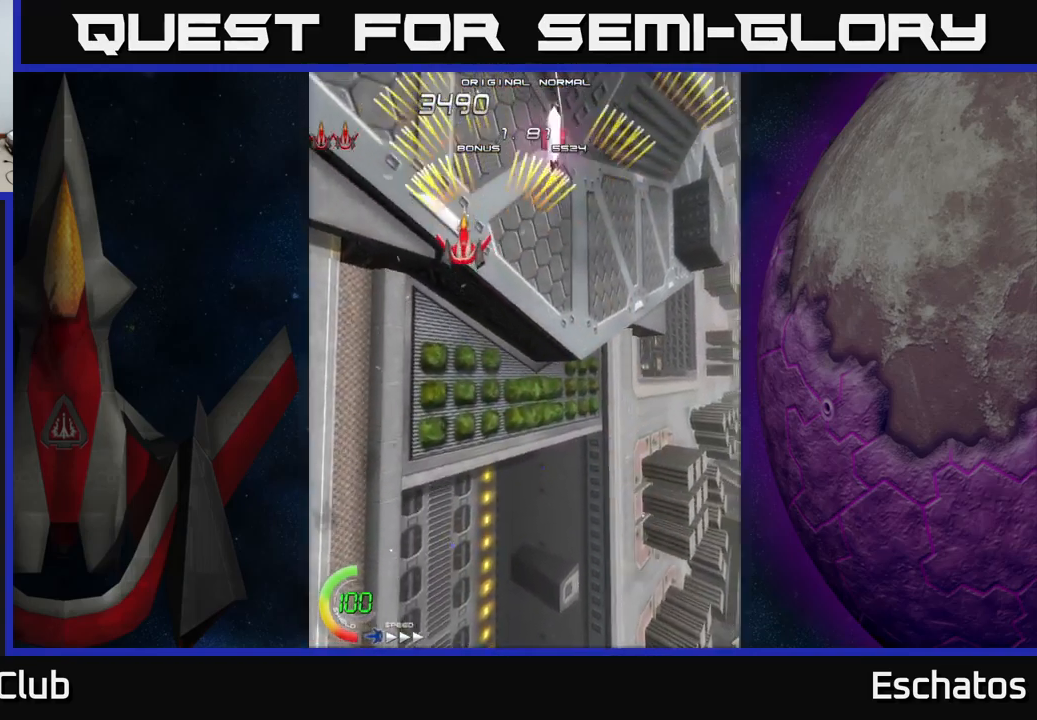
{"buttons": ["A", "DPAD_LEFT"], "left_stick": "center", "right_stick": "center", "events": [[17, "DPAD_LEFT", "up"], [50, "DPAD_RIGHT", "down"], [250, "DPAD_RIGHT", "up"], [283, "DPAD_LEFT", "down"]]}
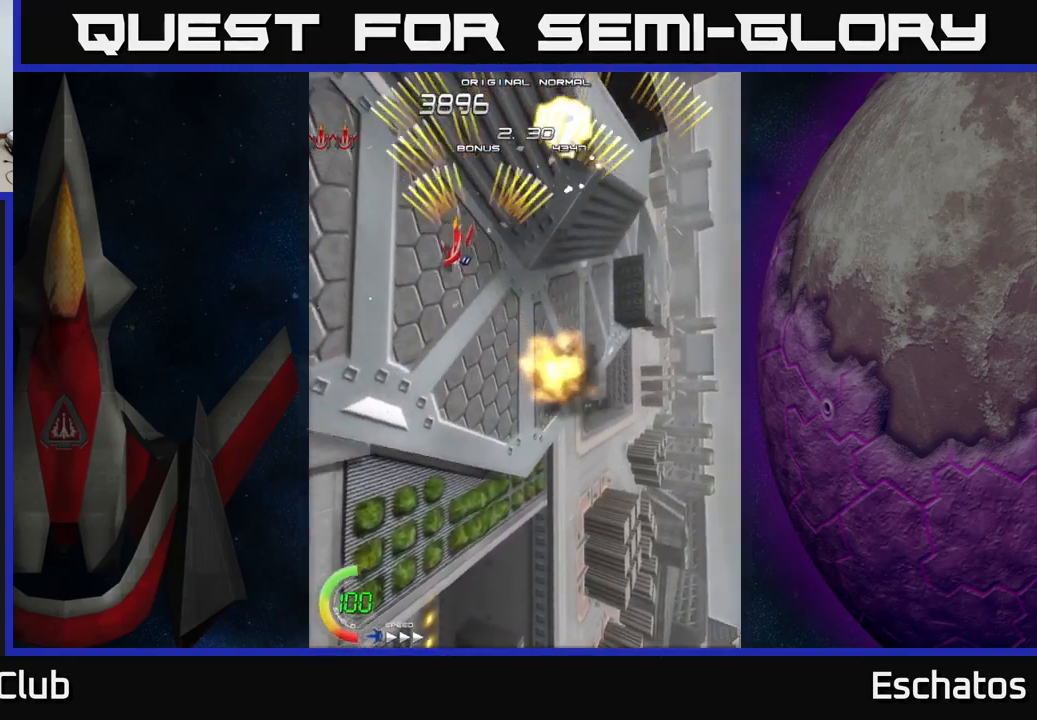
{"buttons": ["A", "DPAD_LEFT"], "left_stick": "center", "right_stick": "center", "events": [[33, "DPAD_LEFT", "up"], [50, "DPAD_RIGHT", "down"], [317, "DPAD_RIGHT", "up"], [367, "DPAD_LEFT", "down"]]}
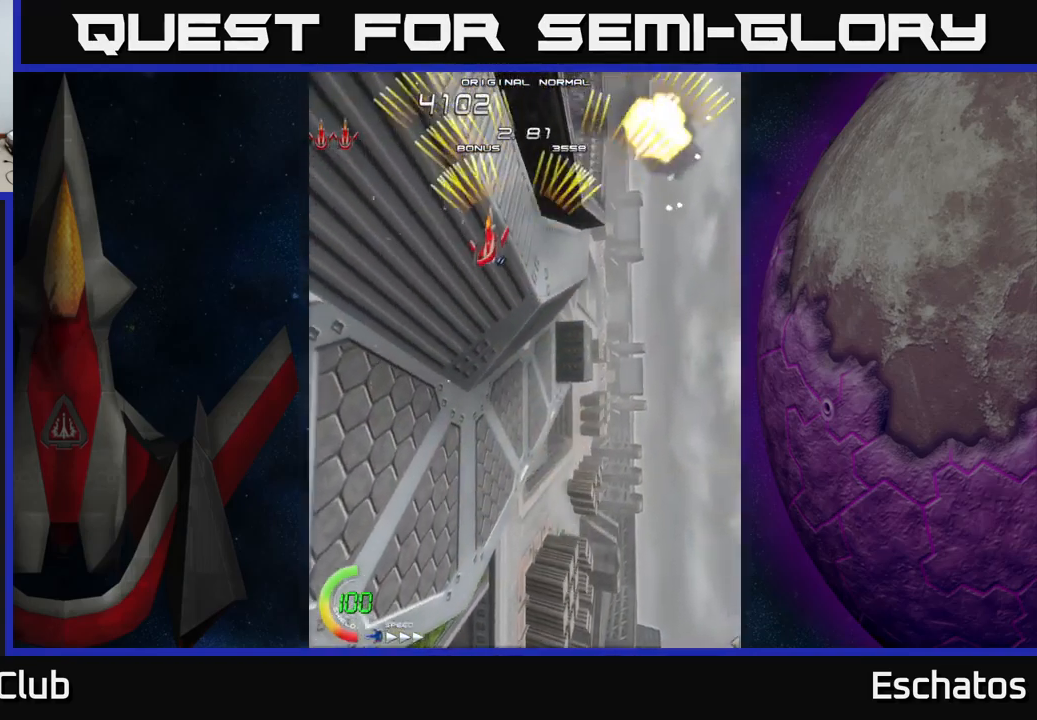
{"buttons": ["A", "DPAD_LEFT"], "left_stick": "center", "right_stick": "center", "events": [[83, "DPAD_LEFT", "up"], [100, "DPAD_RIGHT", "down"], [367, "DPAD_RIGHT", "up"], [367, "DPAD_UP", "down"], [383, "DPAD_LEFT", "down"], [400, "DPAD_UP", "up"]]}
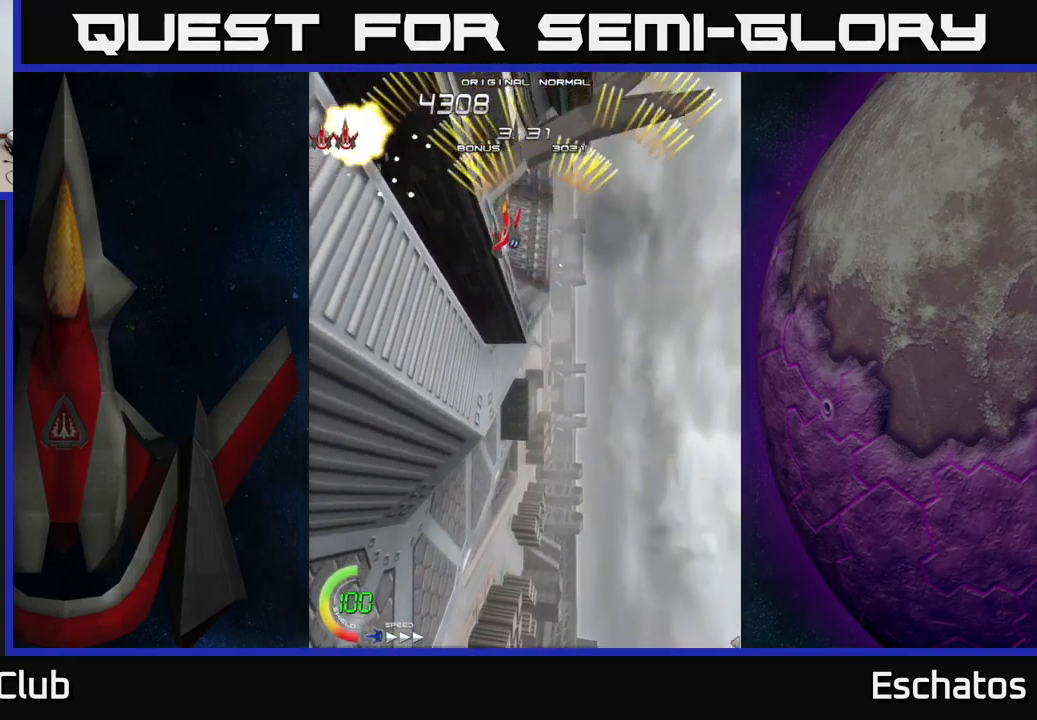
{"buttons": ["A", "DPAD_LEFT"], "left_stick": "center", "right_stick": "center", "events": [[100, "DPAD_LEFT", "up"], [117, "DPAD_RIGHT", "down"], [350, "DPAD_RIGHT", "up"], [383, "DPAD_LEFT", "down"]]}
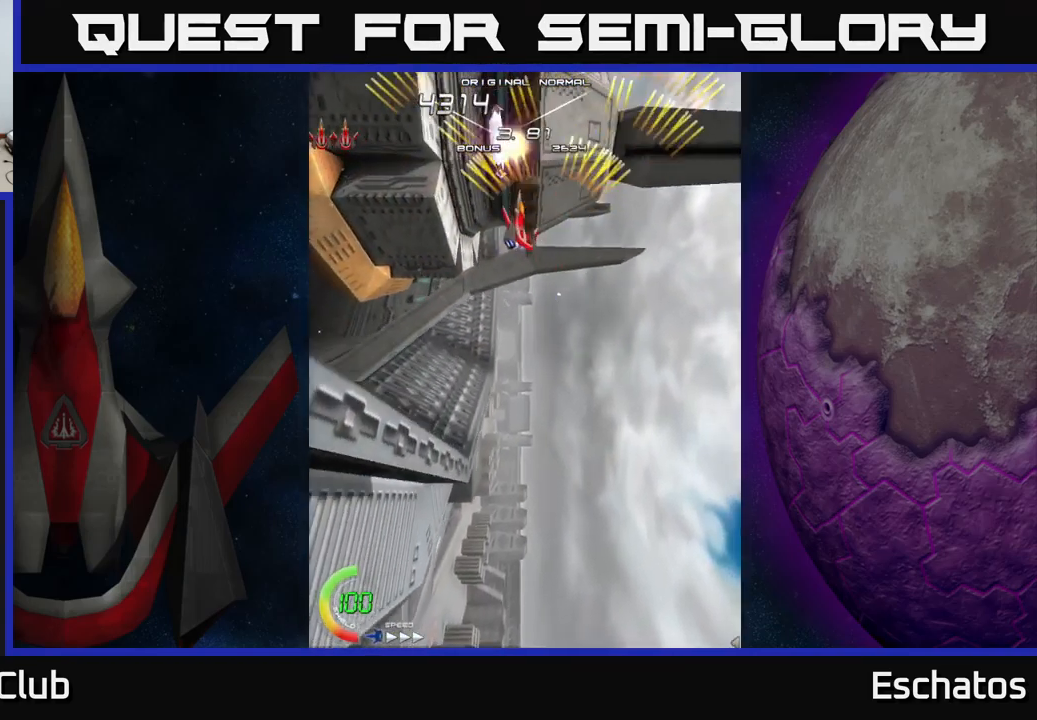
{"buttons": ["A", "DPAD_LEFT"], "left_stick": "center", "right_stick": "center", "events": [[133, "DPAD_LEFT", "up"], [150, "DPAD_RIGHT", "down"], [333, "DPAD_RIGHT", "up"], [367, "DPAD_LEFT", "down"]]}
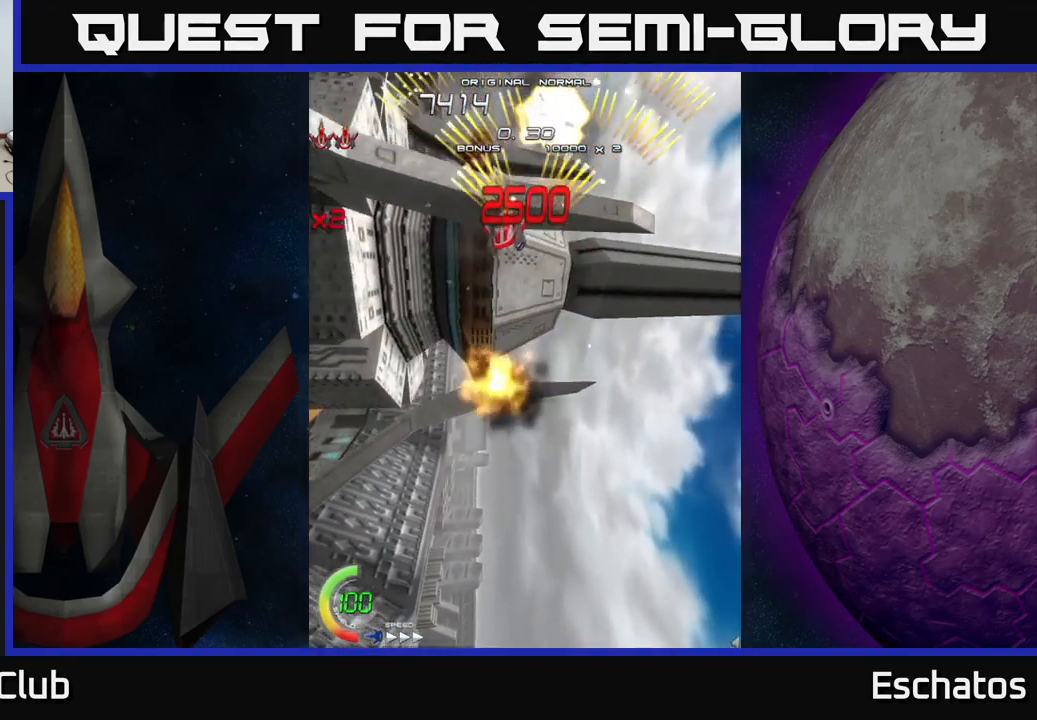
{"buttons": ["A", "DPAD_LEFT"], "left_stick": "center", "right_stick": "center", "events": [[83, "DPAD_LEFT", "up"], [100, "DPAD_RIGHT", "down"], [350, "DPAD_RIGHT", "up"], [367, "DPAD_LEFT", "down"]]}
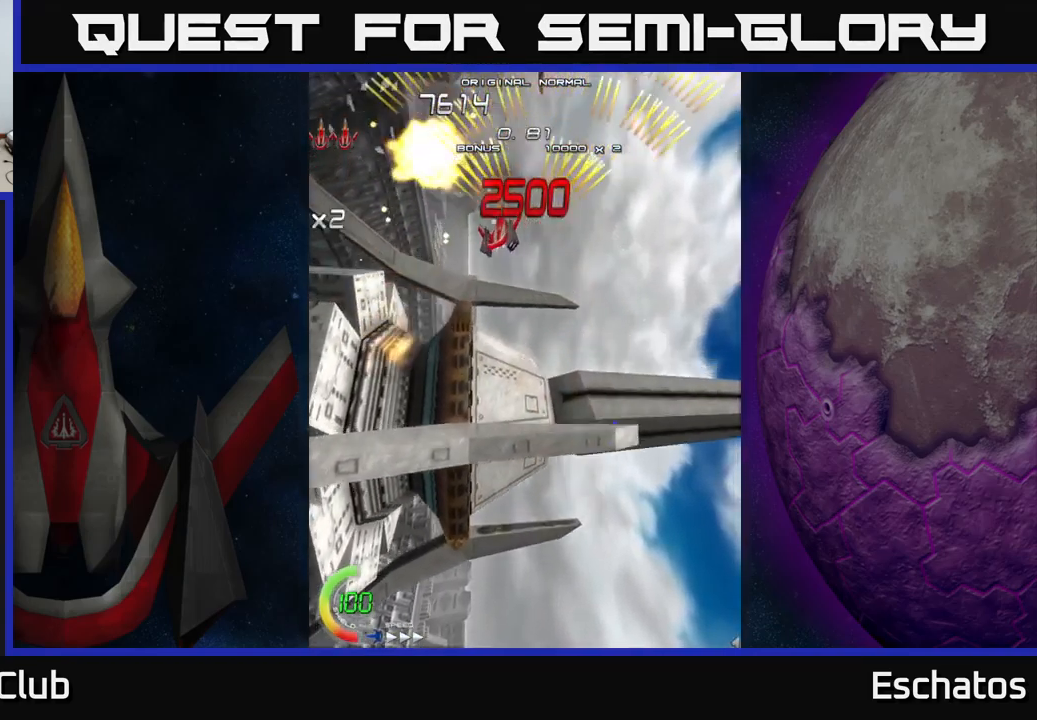
{"buttons": ["A", "DPAD_LEFT"], "left_stick": "center", "right_stick": "center", "events": [[67, "DPAD_LEFT", "up"], [100, "DPAD_RIGHT", "down"], [367, "DPAD_RIGHT", "up"], [384, "DPAD_LEFT", "down"]]}
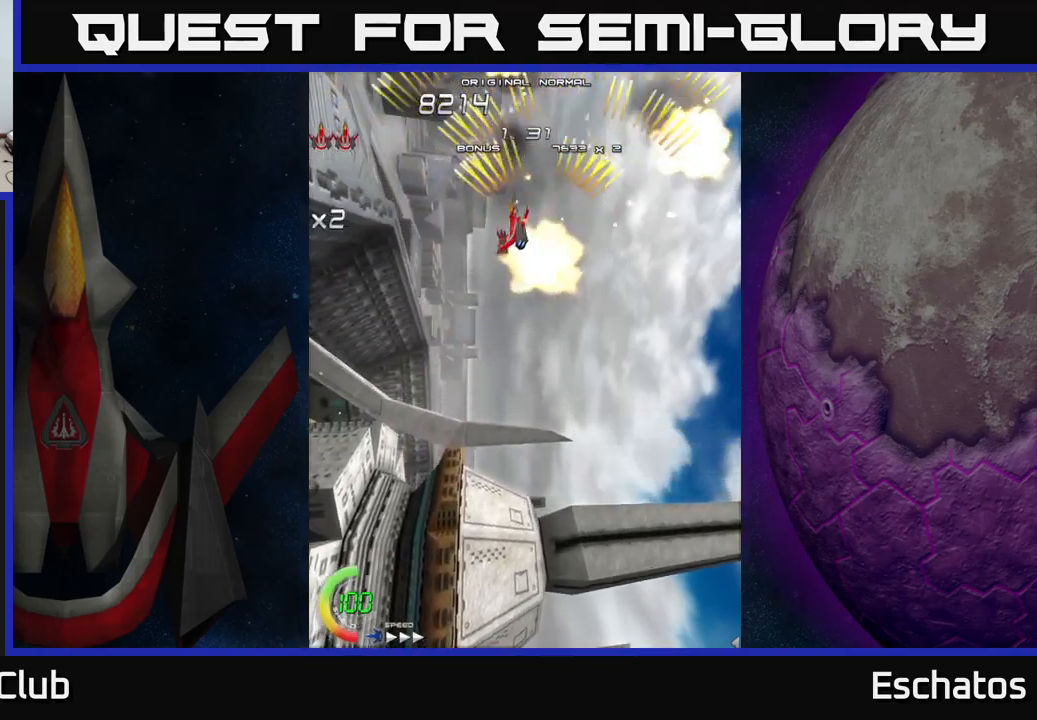
{"buttons": ["A", "DPAD_LEFT"], "left_stick": "center", "right_stick": "center", "events": [[150, "DPAD_LEFT", "up"], [200, "DPAD_RIGHT", "down"], [450, "DPAD_RIGHT", "up"], [484, "DPAD_LEFT", "down"]]}
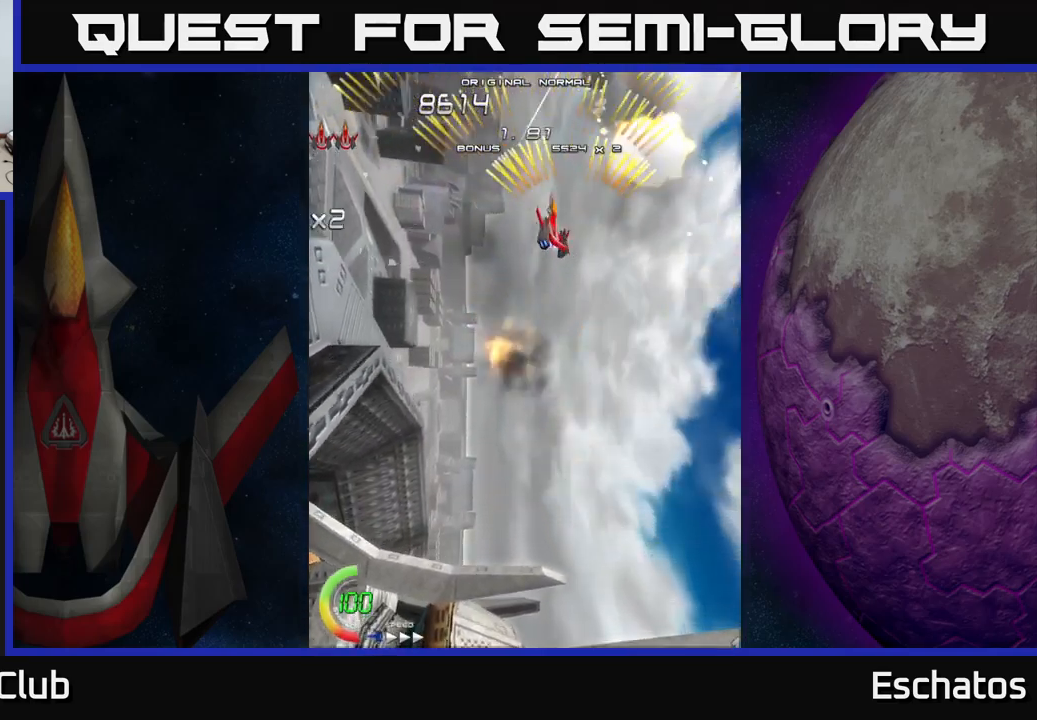
{"buttons": ["A", "DPAD_RIGHT"], "left_stick": "center", "right_stick": "center", "events": [[250, "DPAD_LEFT", "up"], [267, "DPAD_RIGHT", "down"]]}
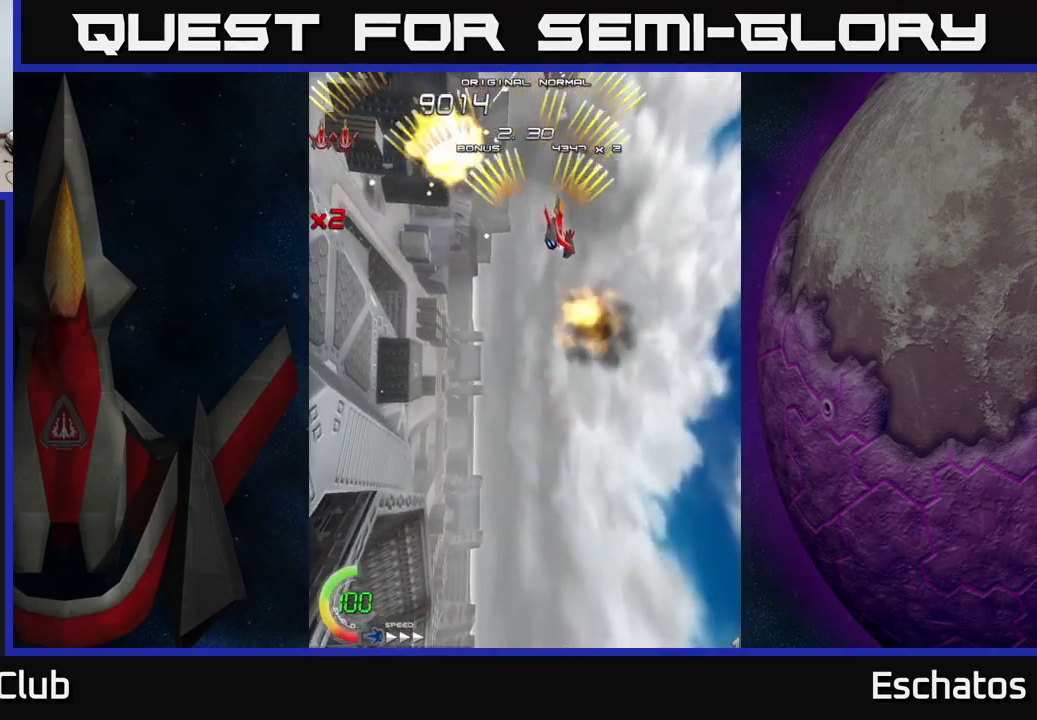
{"buttons": ["A", "DPAD_RIGHT"], "left_stick": "center", "right_stick": "center", "events": [[34, "DPAD_RIGHT", "up"], [67, "DPAD_LEFT", "down"], [317, "DPAD_LEFT", "up"], [367, "DPAD_RIGHT", "down"]]}
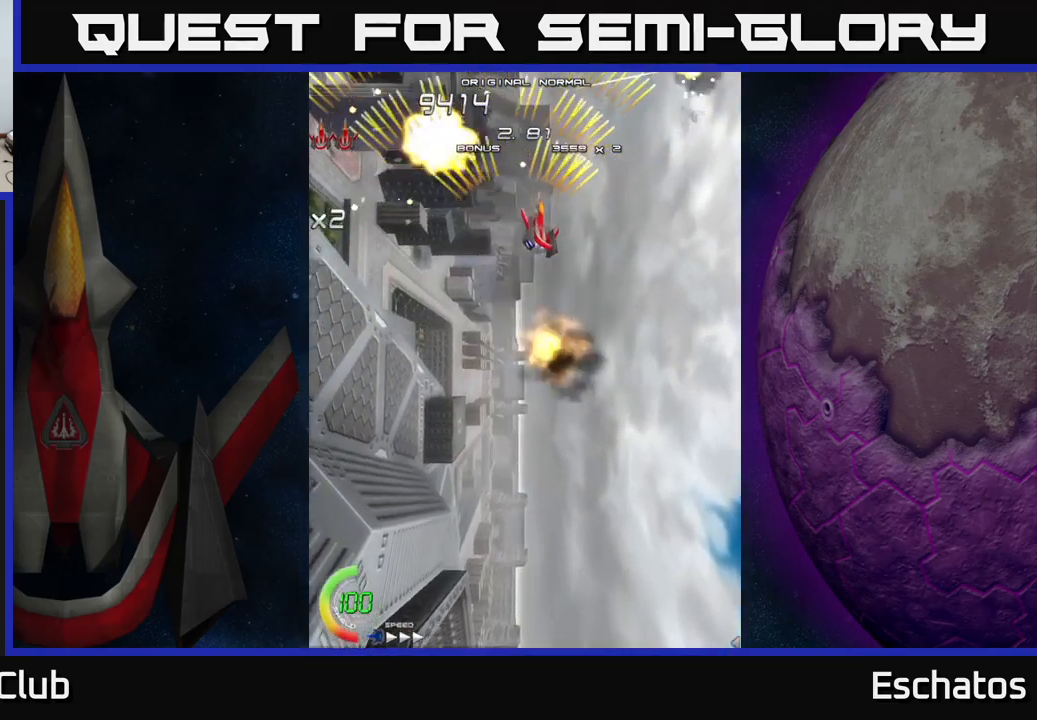
{"buttons": ["A", "DPAD_RIGHT"], "left_stick": "center", "right_stick": "center", "events": [[100, "DPAD_RIGHT", "up"], [134, "DPAD_LEFT", "down"], [384, "DPAD_LEFT", "up"], [384, "DPAD_RIGHT", "down"]]}
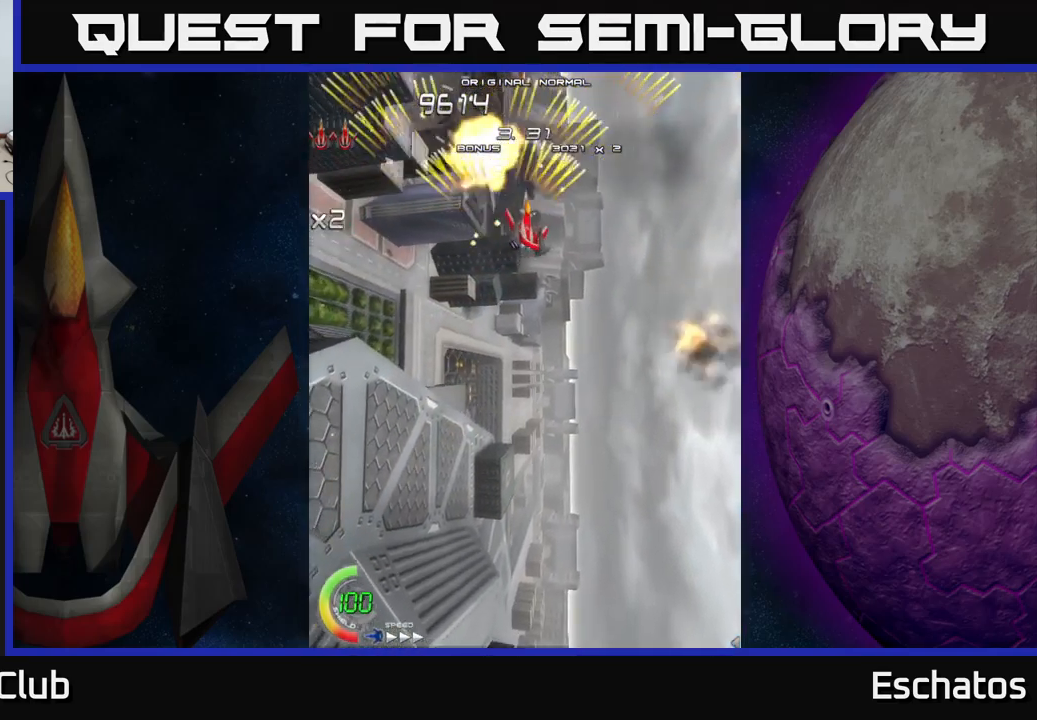
{"buttons": ["A", "DPAD_RIGHT"], "left_stick": "center", "right_stick": "center", "events": [[117, "DPAD_RIGHT", "up"], [167, "DPAD_LEFT", "down"], [400, "DPAD_LEFT", "up"], [434, "DPAD_RIGHT", "down"]]}